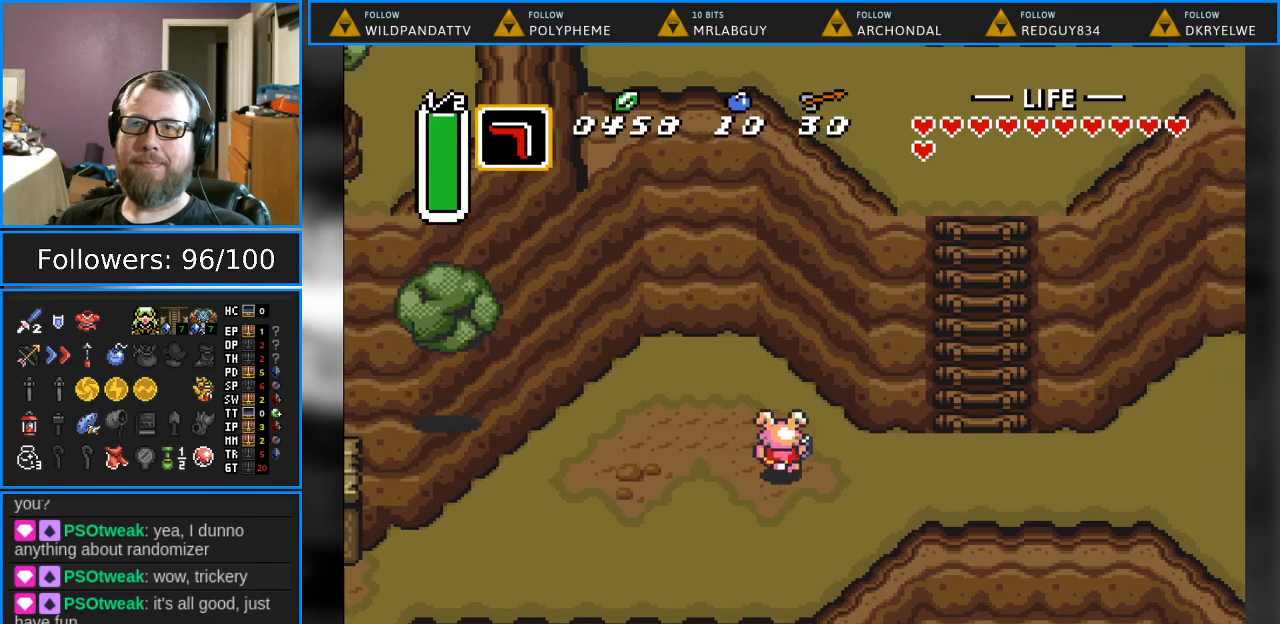
Gameplay with a controller (Nintendo layout); each line is a JSON object with the inputs held at the frame after it. "events" lists button and stick changes between this image and that frame as [ms after this image, input, new state], when the widget could be followed in between. Not read: L1 L3 R1 R3.
{"buttons": ["DPAD_RIGHT"], "events": []}
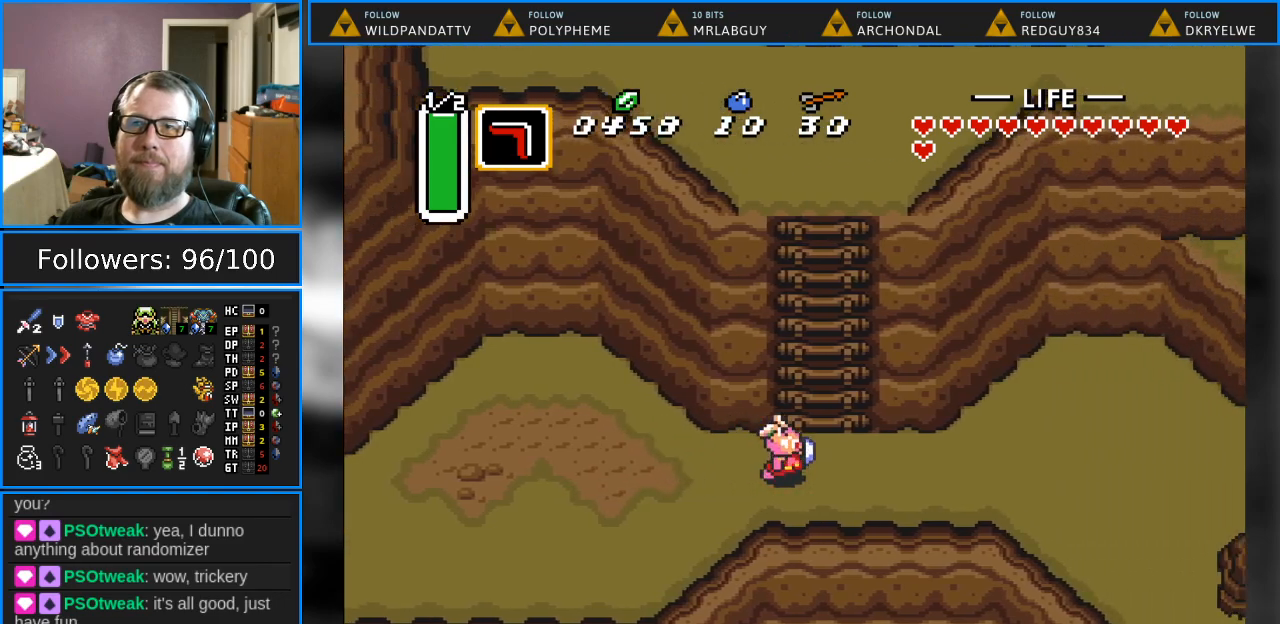
{"buttons": [], "events": [[67, "START", "down"], [133, "DPAD_RIGHT", "up"], [250, "START", "up"]]}
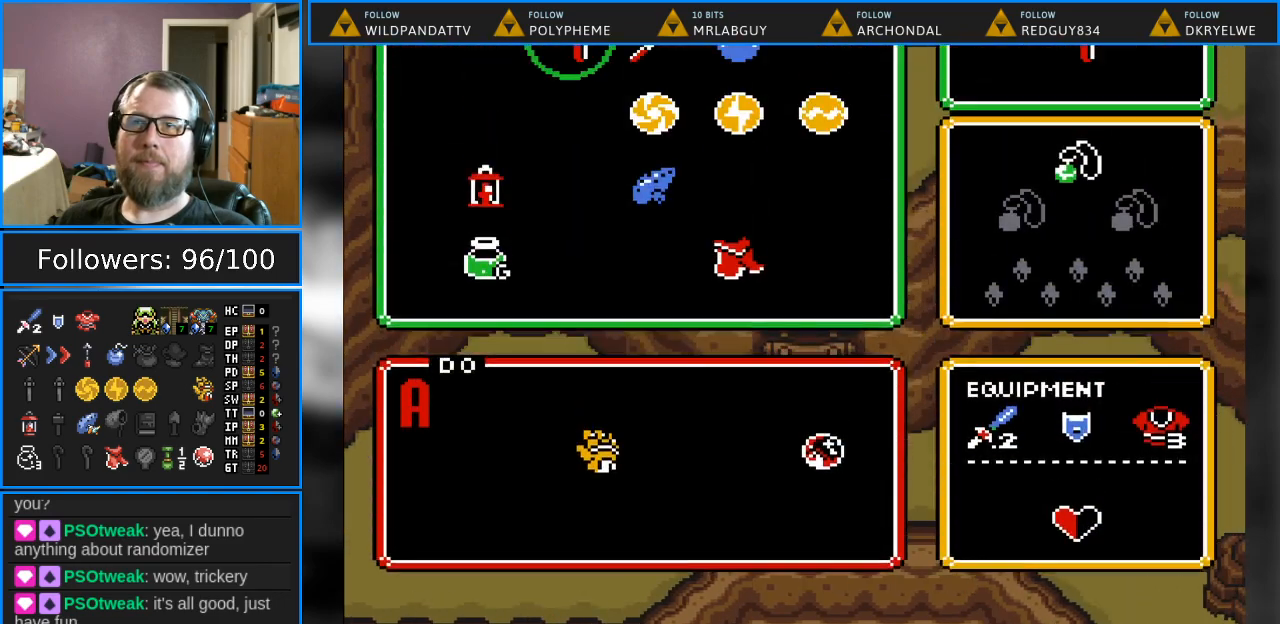
{"buttons": ["DPAD_RIGHT"], "events": [[417, "DPAD_RIGHT", "down"]]}
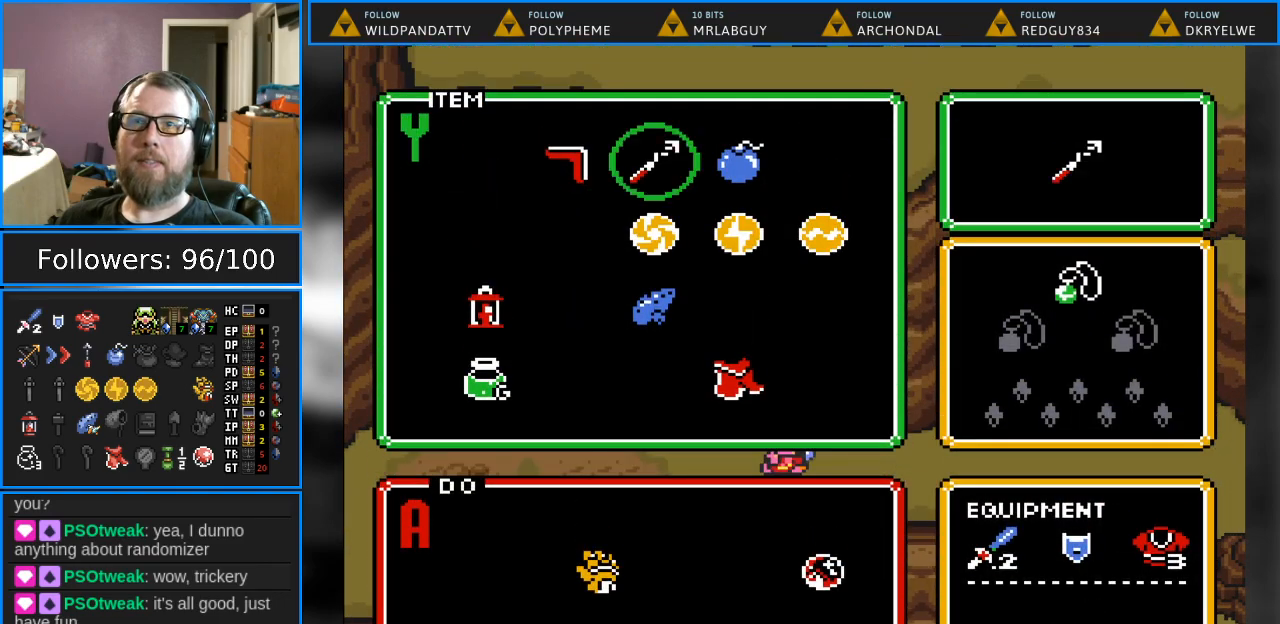
{"buttons": ["DPAD_UP", "DPAD_RIGHT"], "events": [[33, "START", "down"], [50, "DPAD_RIGHT", "up"], [183, "START", "up"], [333, "DPAD_UP", "down"], [367, "DPAD_RIGHT", "down"]]}
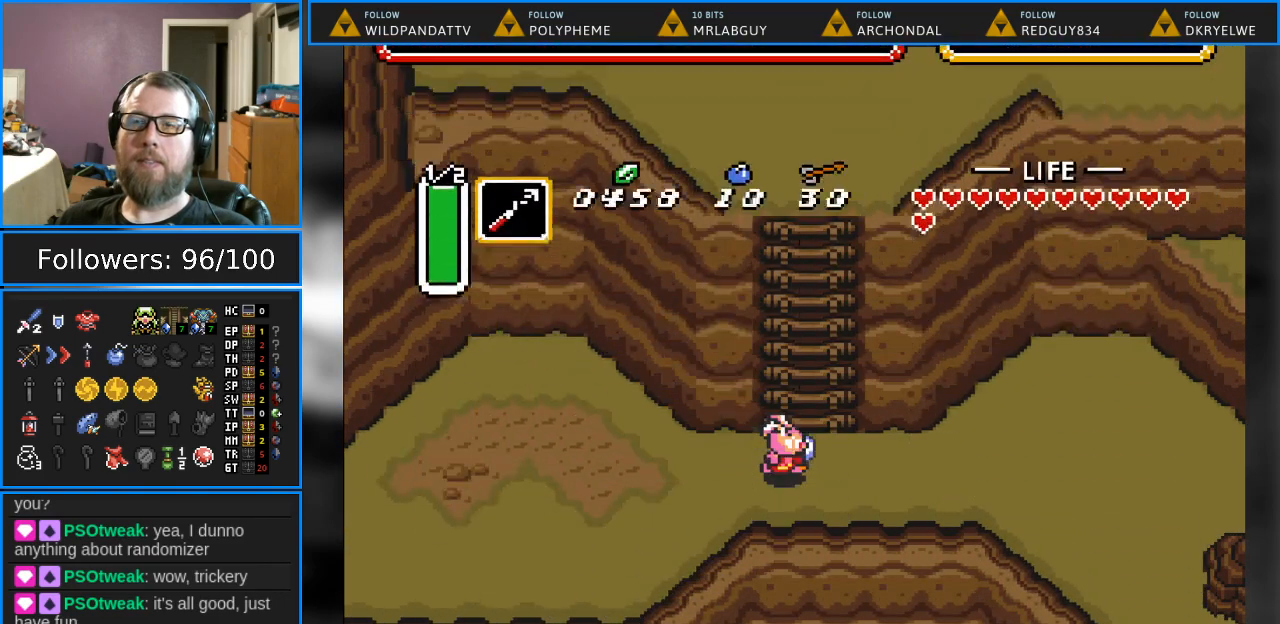
{"buttons": ["DPAD_UP"], "events": [[117, "DPAD_RIGHT", "up"]]}
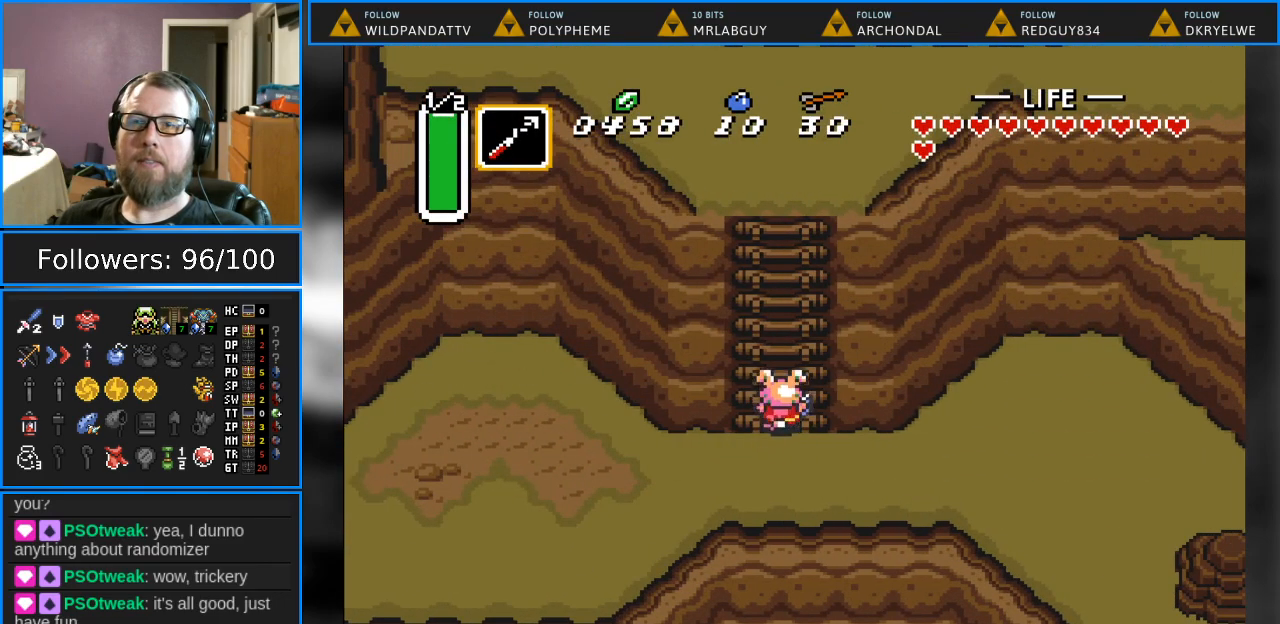
{"buttons": ["DPAD_UP"], "events": []}
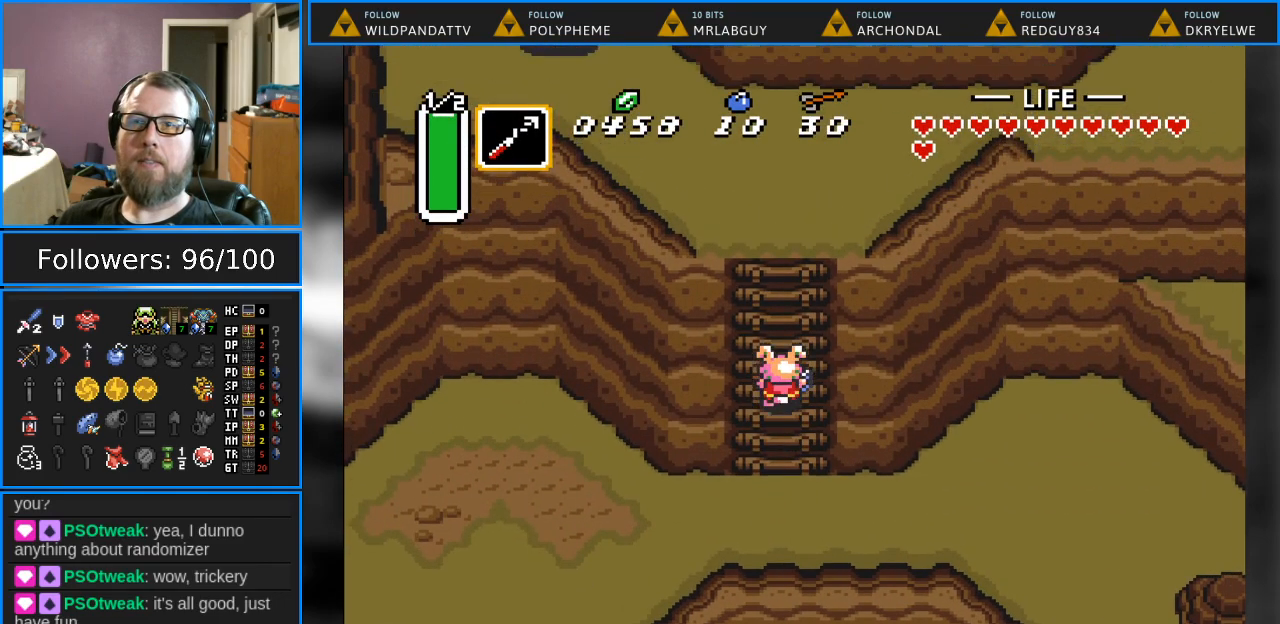
{"buttons": ["DPAD_UP"], "events": []}
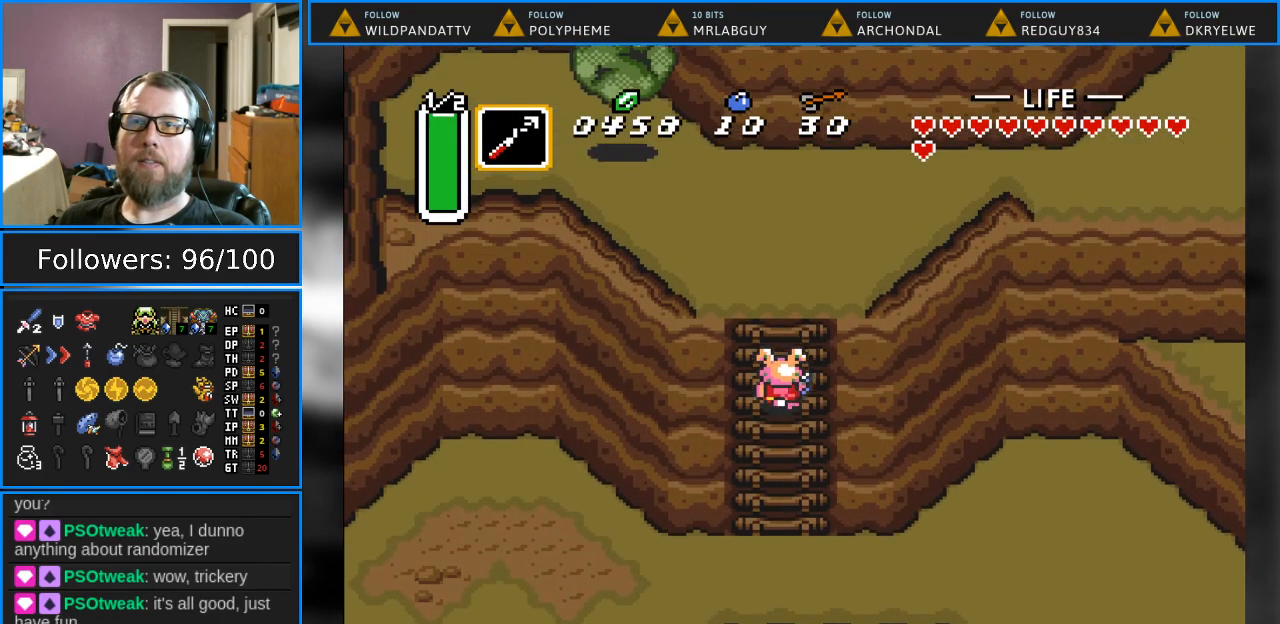
{"buttons": ["DPAD_UP"], "events": []}
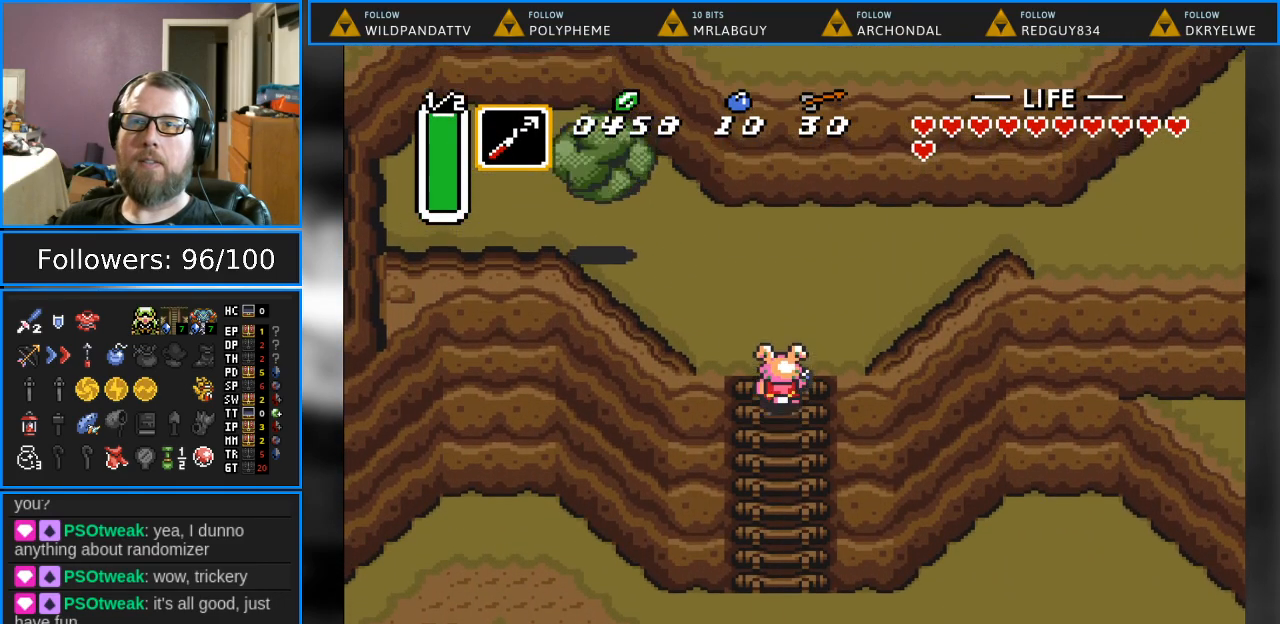
{"buttons": ["DPAD_UP", "DPAD_RIGHT"], "events": [[300, "DPAD_RIGHT", "down"]]}
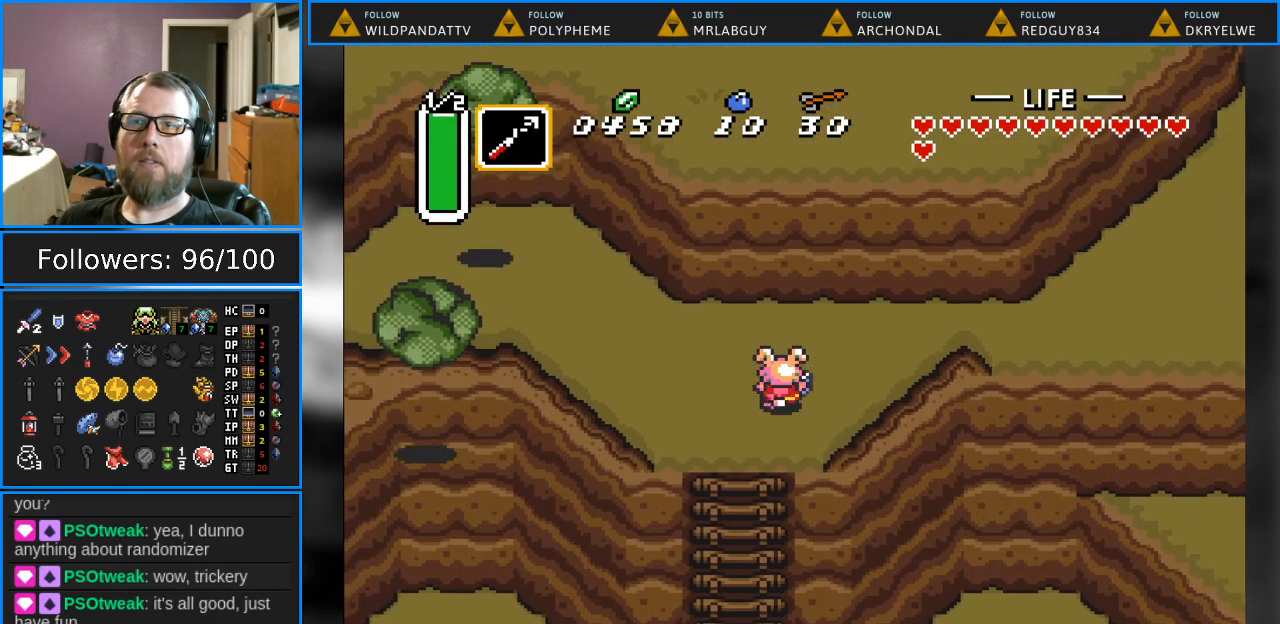
{"buttons": ["DPAD_UP", "DPAD_RIGHT"], "events": []}
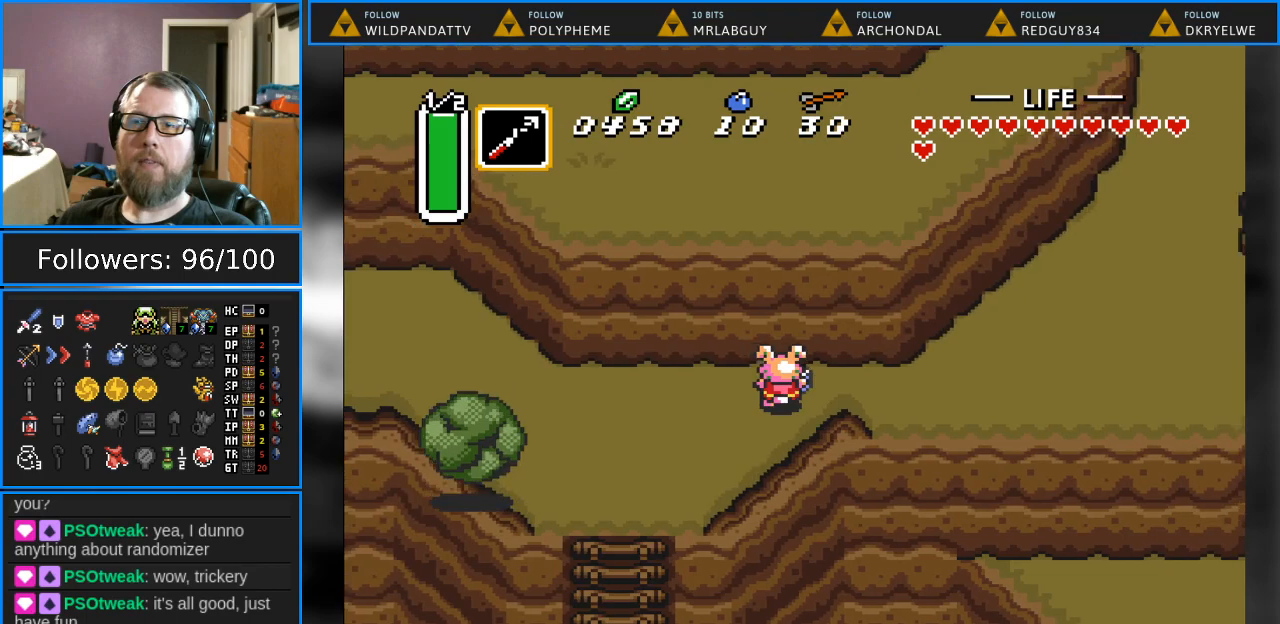
{"buttons": ["DPAD_RIGHT"], "events": [[17, "DPAD_UP", "up"]]}
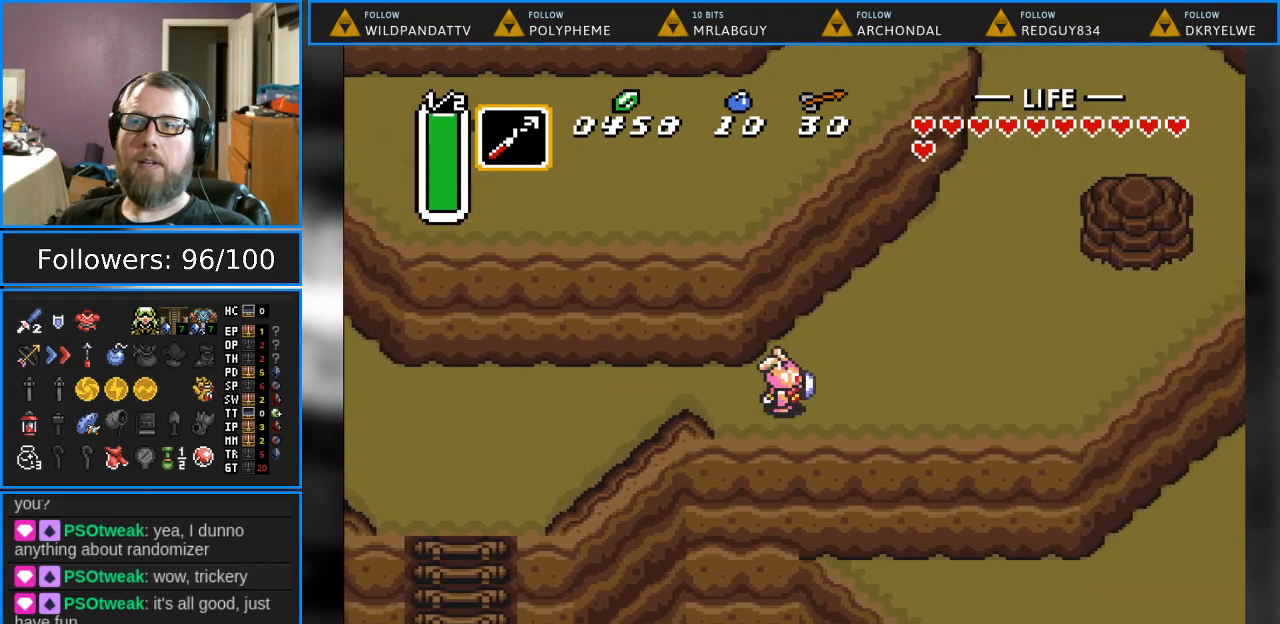
{"buttons": ["DPAD_RIGHT"], "events": []}
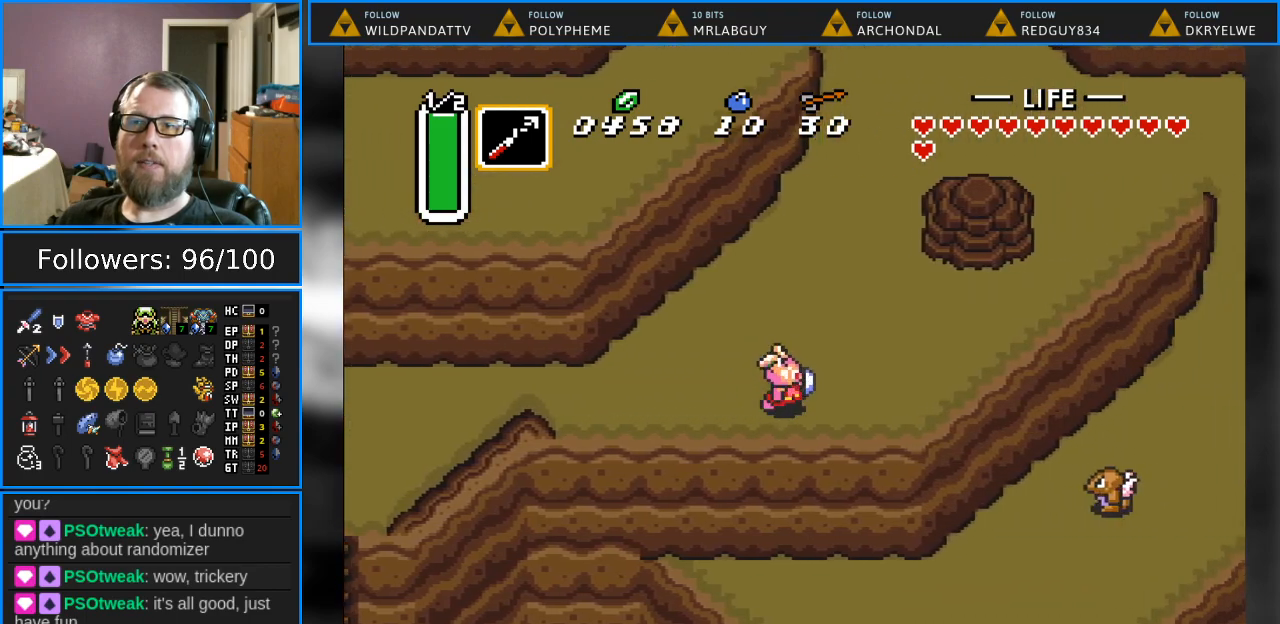
{"buttons": ["DPAD_RIGHT"], "events": []}
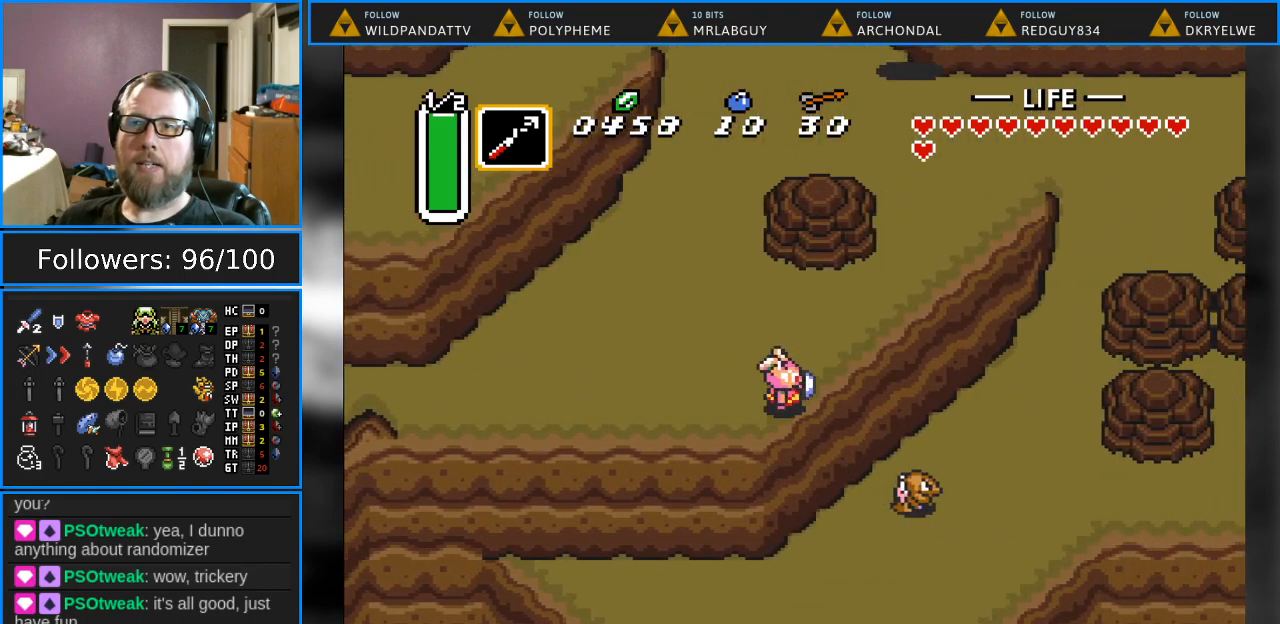
{"buttons": ["DPAD_RIGHT"], "events": []}
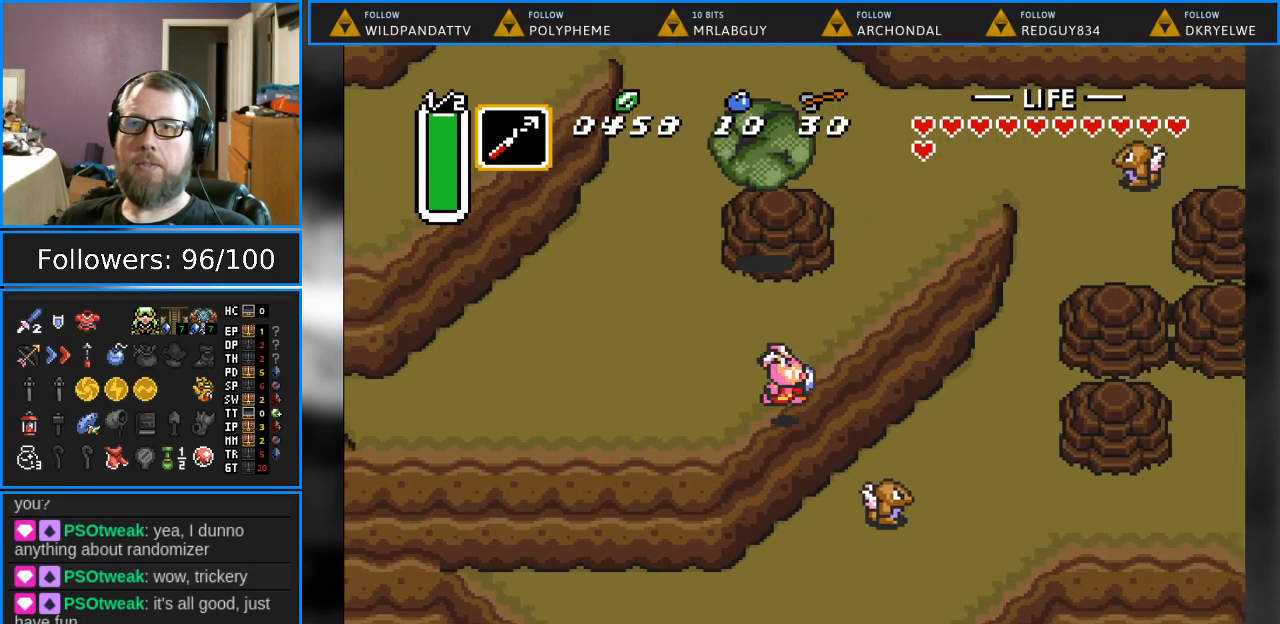
{"buttons": [], "events": [[67, "DPAD_RIGHT", "up"]]}
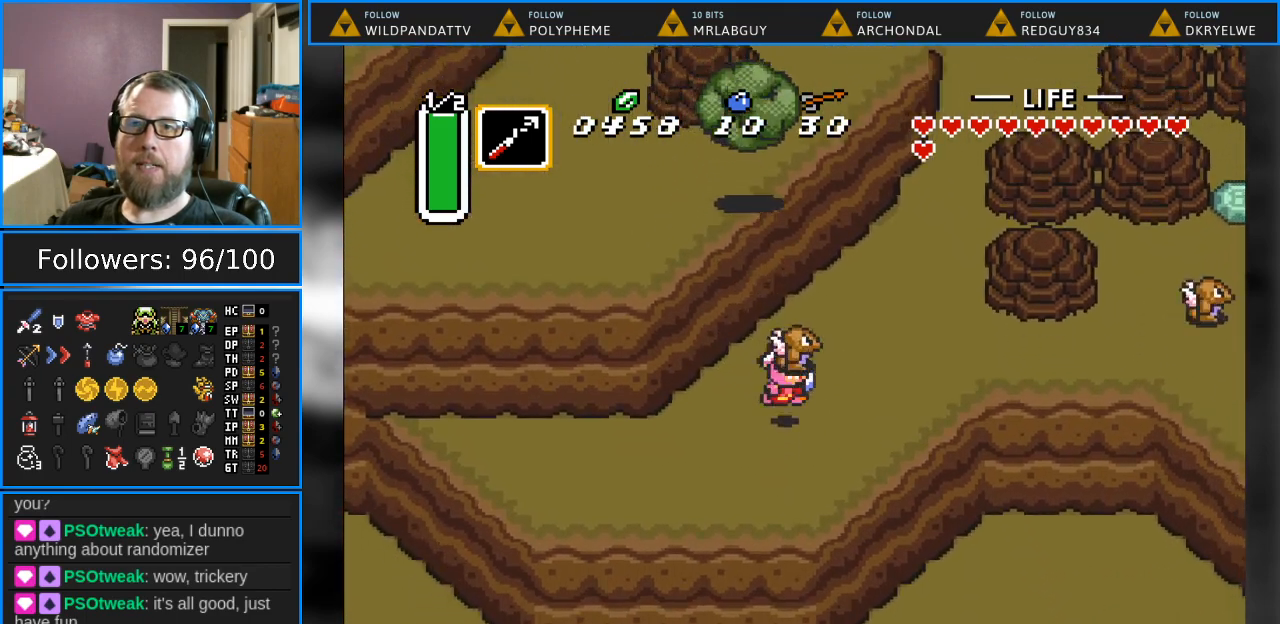
{"buttons": ["DPAD_UP"], "events": [[50, "DPAD_RIGHT", "down"], [433, "DPAD_RIGHT", "up"], [433, "DPAD_UP", "down"]]}
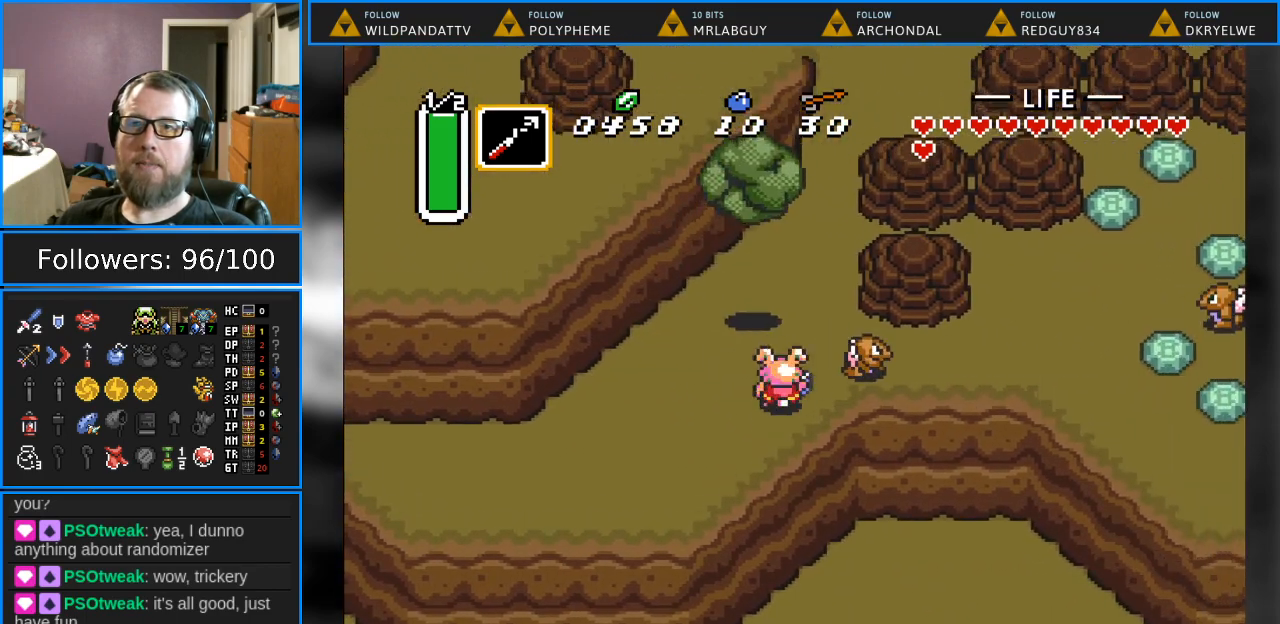
{"buttons": [], "events": [[117, "DPAD_RIGHT", "down"], [150, "DPAD_UP", "up"], [200, "Y", "down"], [333, "DPAD_RIGHT", "up"], [350, "Y", "up"]]}
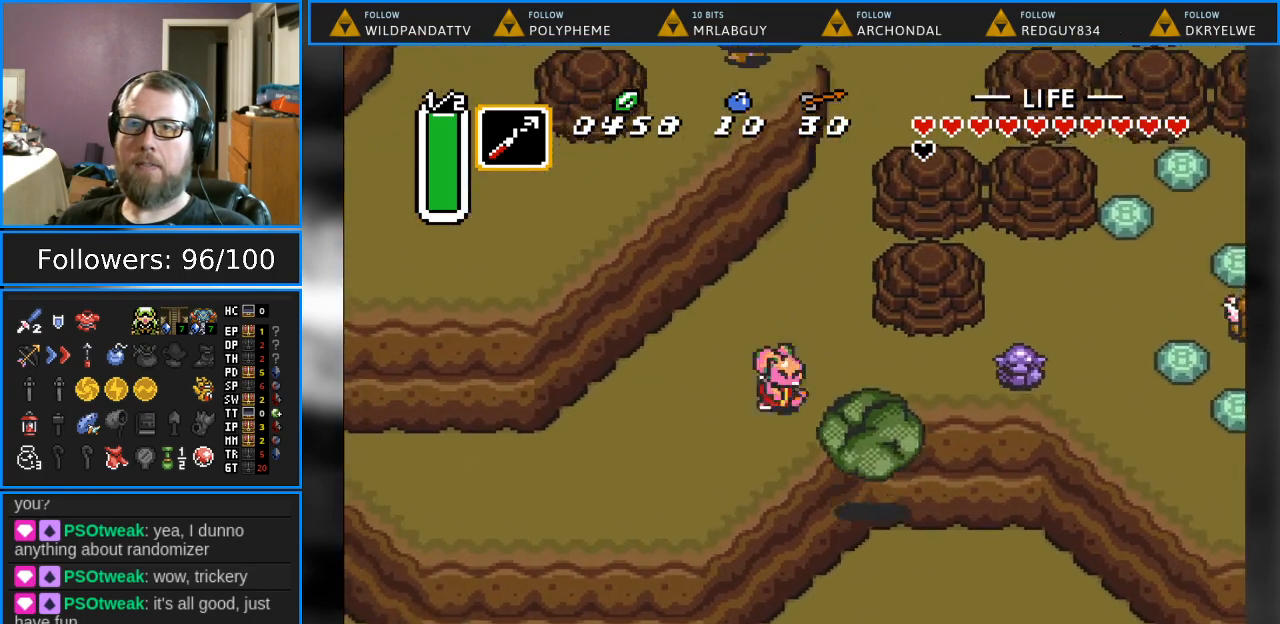
{"buttons": ["DPAD_UP", "DPAD_RIGHT"], "events": [[200, "DPAD_UP", "down"], [233, "DPAD_RIGHT", "down"], [267, "DPAD_RIGHT", "up"], [383, "DPAD_RIGHT", "down"]]}
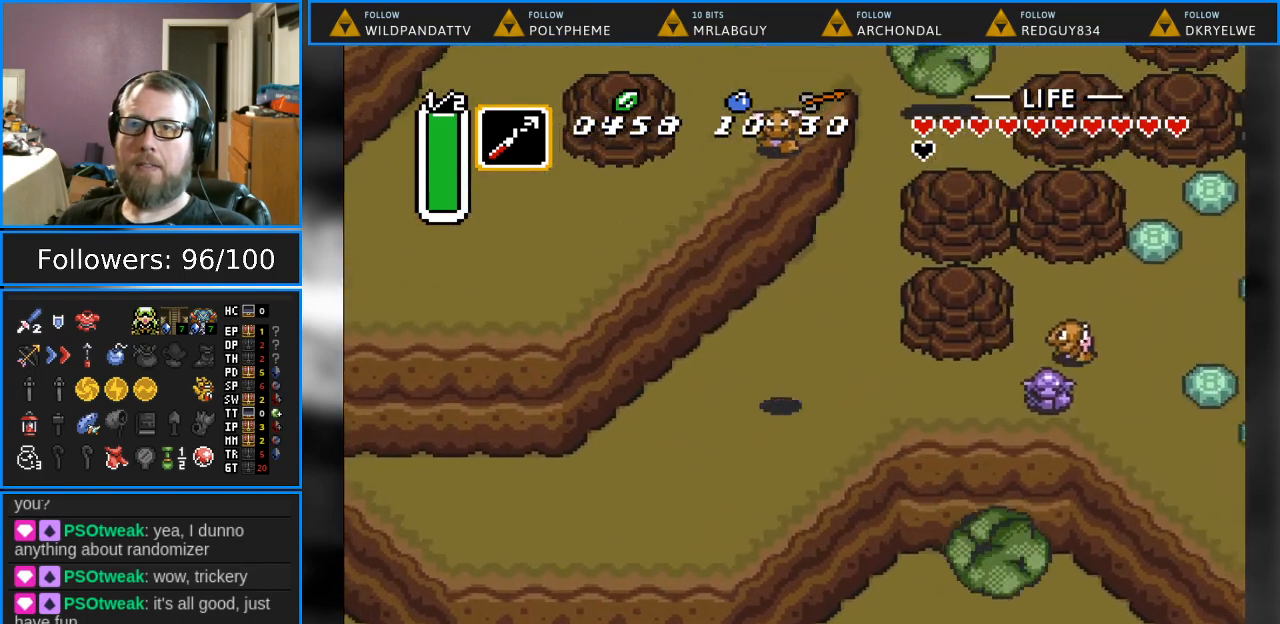
{"buttons": ["DPAD_RIGHT"], "events": [[50, "DPAD_UP", "up"]]}
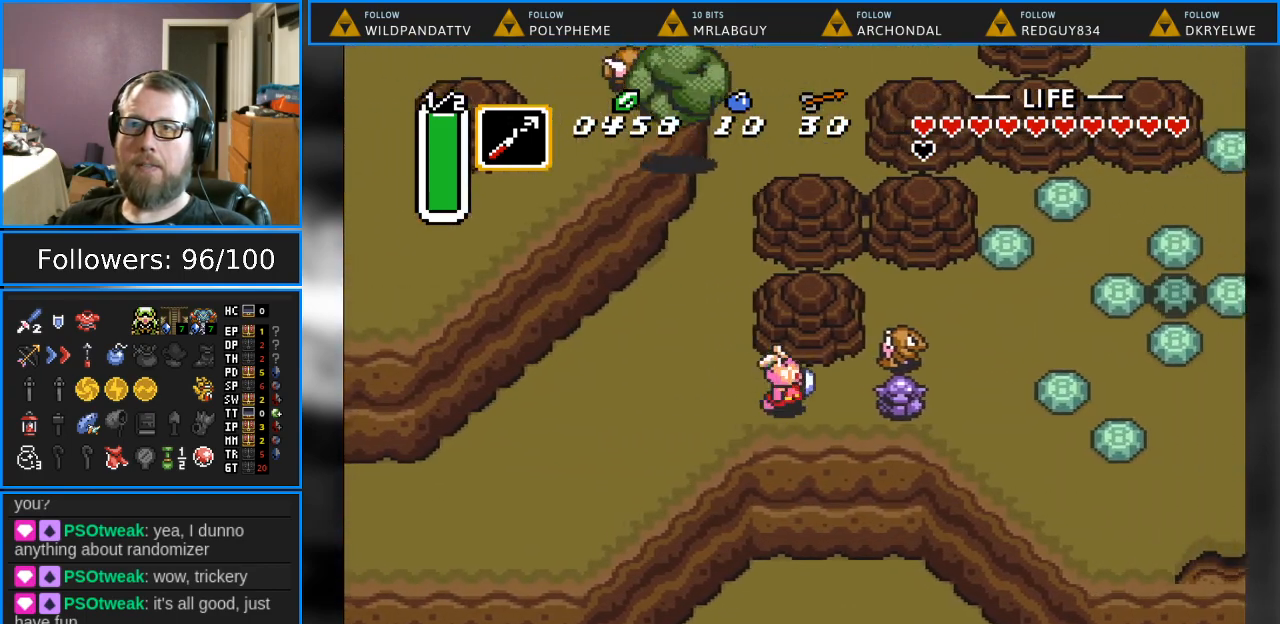
{"buttons": ["DPAD_RIGHT"], "events": [[83, "DPAD_RIGHT", "up"], [417, "DPAD_RIGHT", "down"]]}
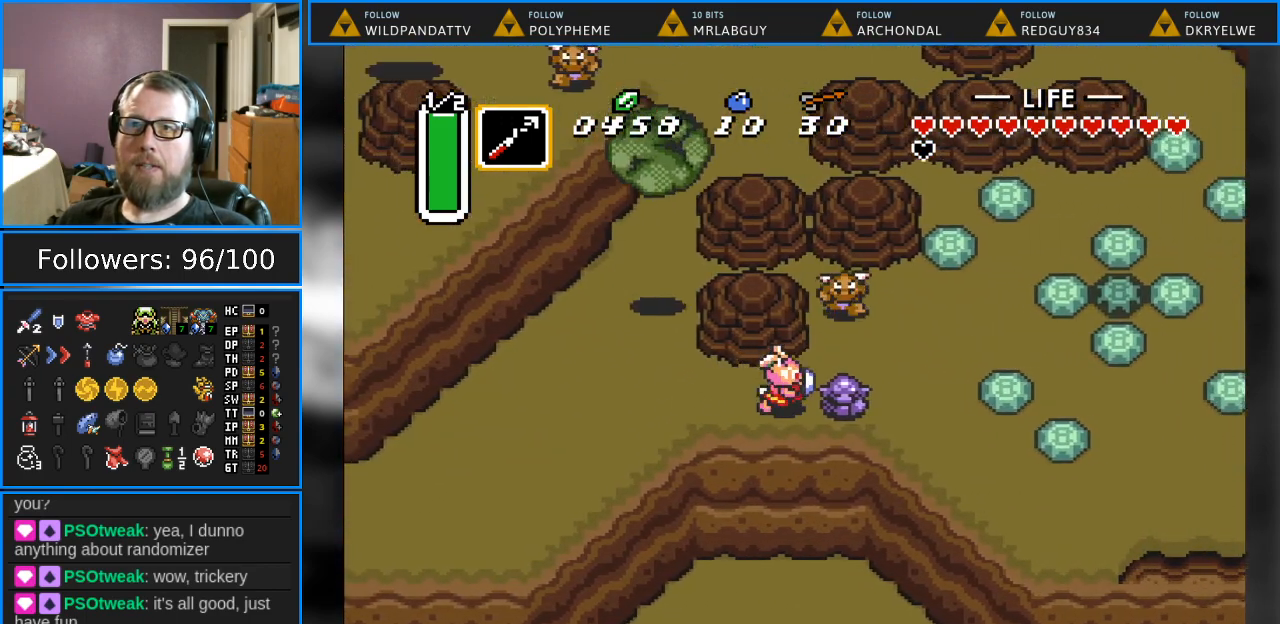
{"buttons": ["DPAD_UP"], "events": [[50, "DPAD_RIGHT", "up"], [117, "DPAD_UP", "down"], [200, "DPAD_RIGHT", "down"], [317, "DPAD_RIGHT", "up"]]}
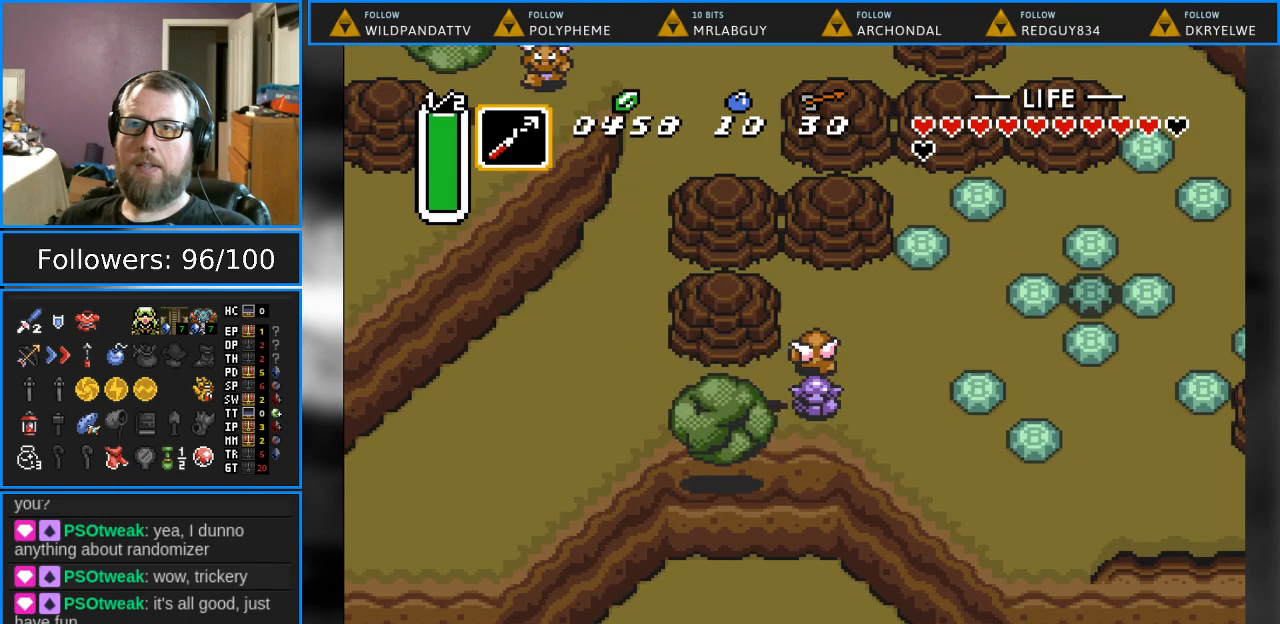
{"buttons": ["DPAD_LEFT"], "events": [[133, "DPAD_UP", "up"], [467, "DPAD_LEFT", "down"]]}
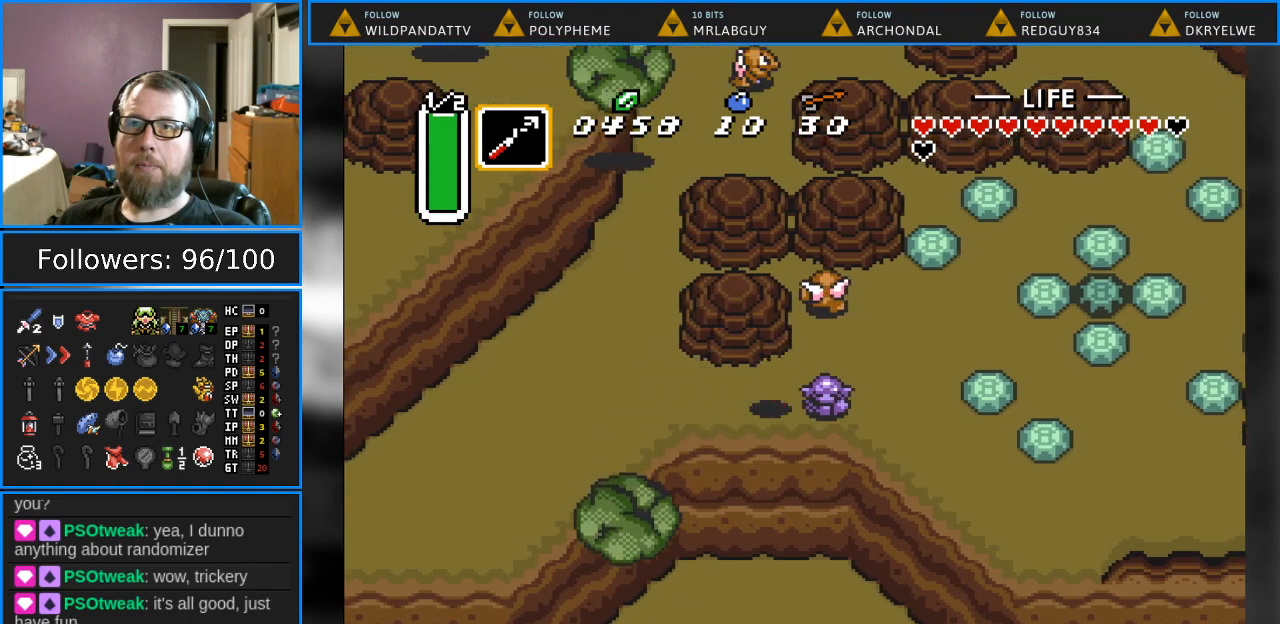
{"buttons": ["DPAD_LEFT"], "events": []}
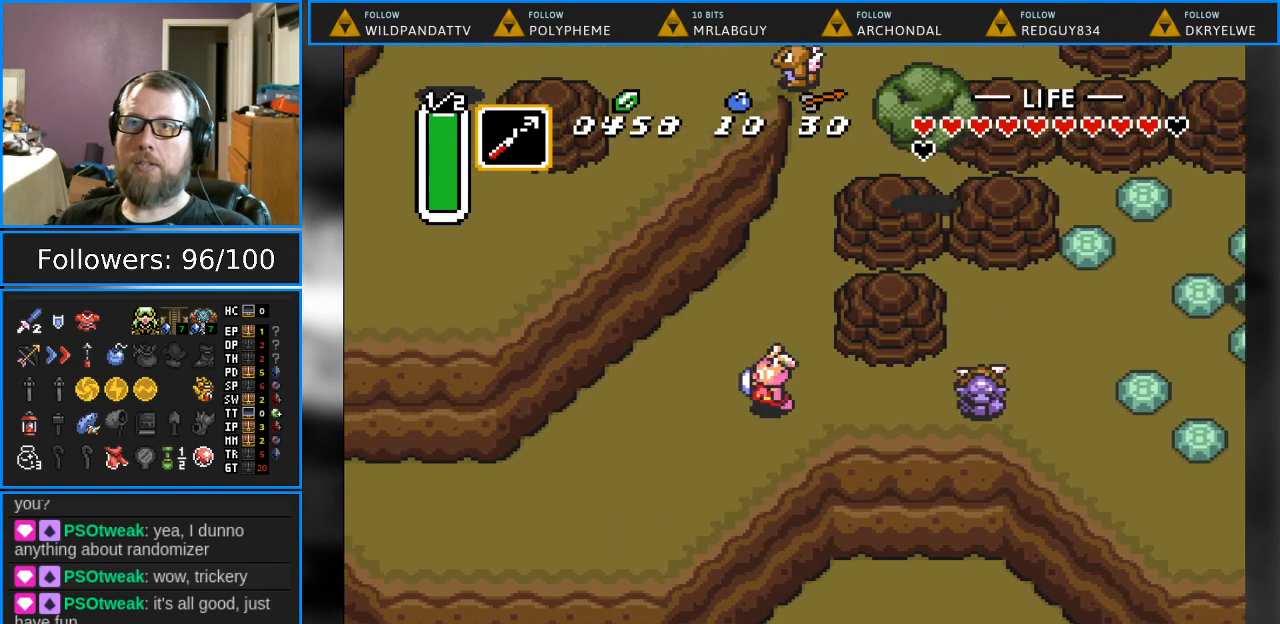
{"buttons": ["DPAD_DOWN", "DPAD_LEFT"], "events": [[467, "DPAD_DOWN", "down"]]}
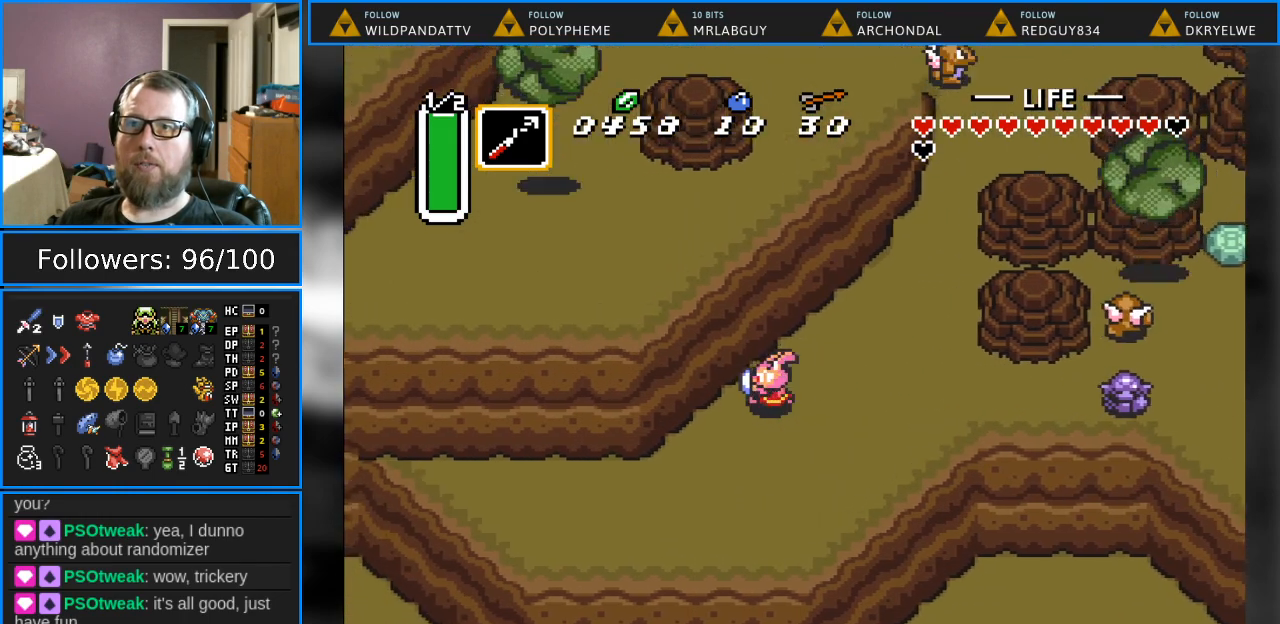
{"buttons": ["DPAD_DOWN"], "events": [[117, "DPAD_DOWN", "up"], [150, "DPAD_LEFT", "up"], [333, "DPAD_DOWN", "down"]]}
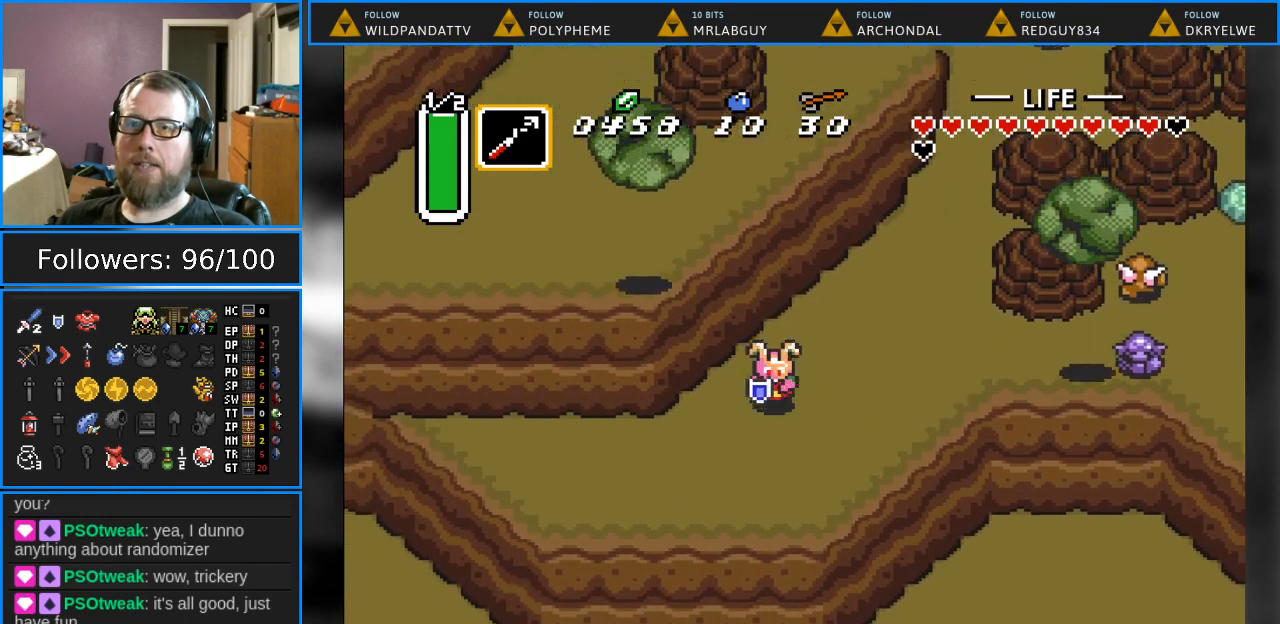
{"buttons": ["DPAD_RIGHT"], "events": [[50, "DPAD_DOWN", "up"], [67, "DPAD_LEFT", "down"], [400, "DPAD_LEFT", "up"], [417, "DPAD_RIGHT", "down"]]}
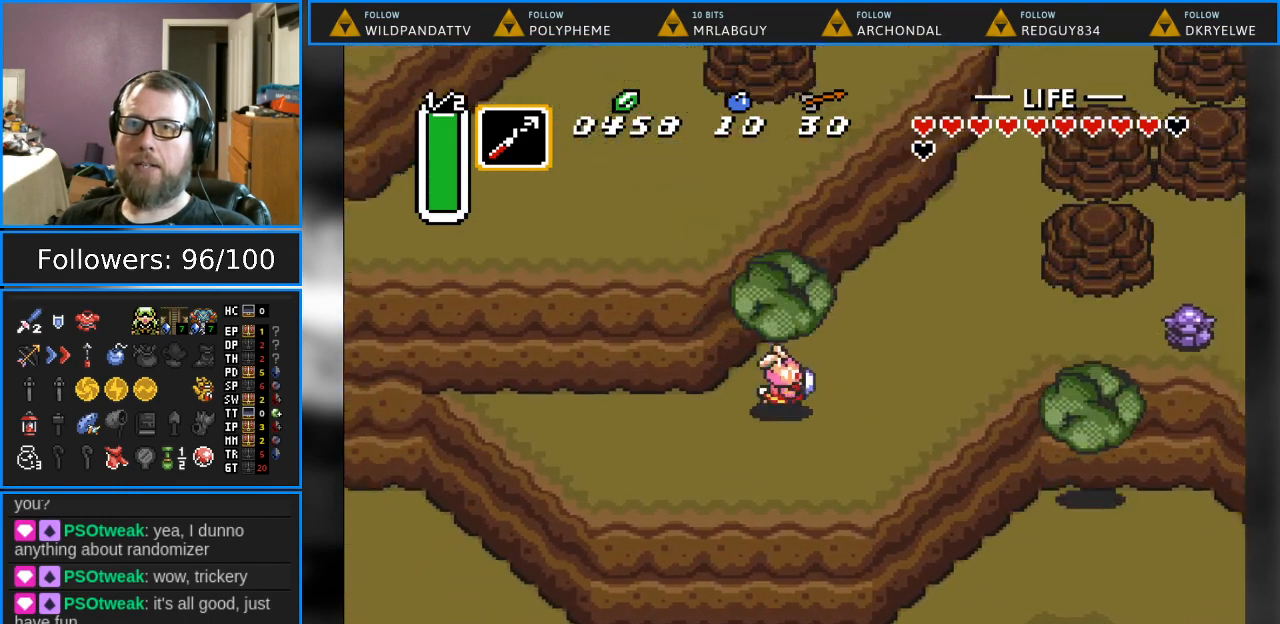
{"buttons": ["DPAD_LEFT"], "events": [[183, "DPAD_RIGHT", "up"], [250, "DPAD_LEFT", "down"]]}
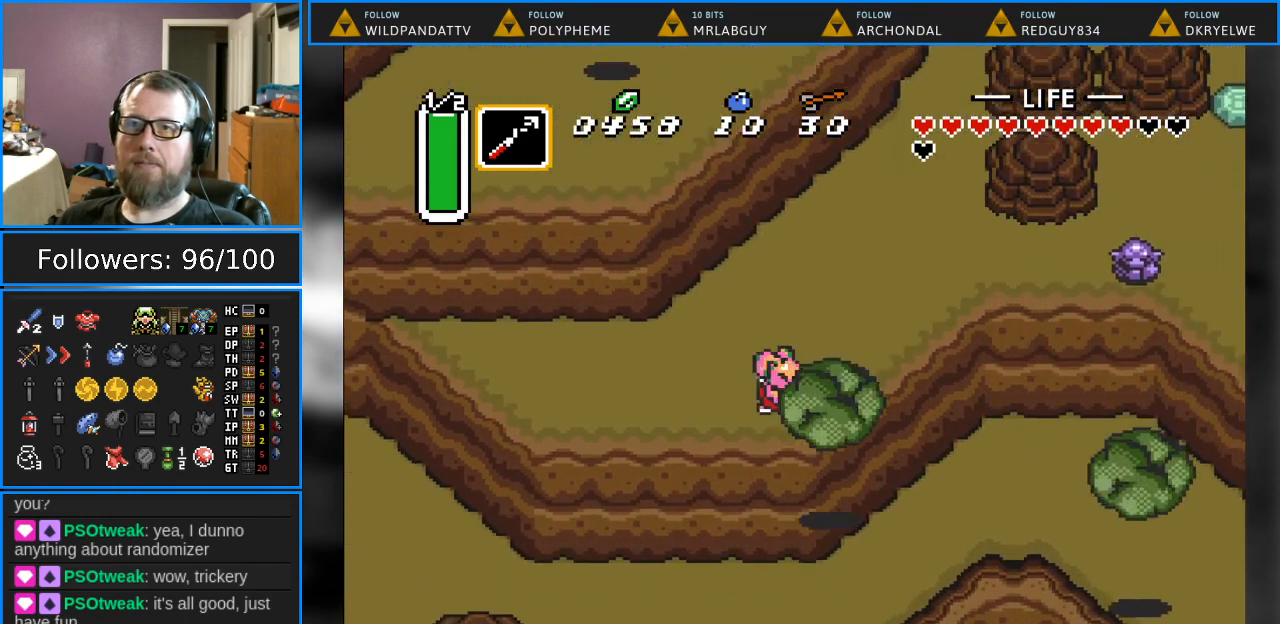
{"buttons": ["DPAD_UP"], "events": [[100, "DPAD_LEFT", "up"], [100, "DPAD_UP", "down"]]}
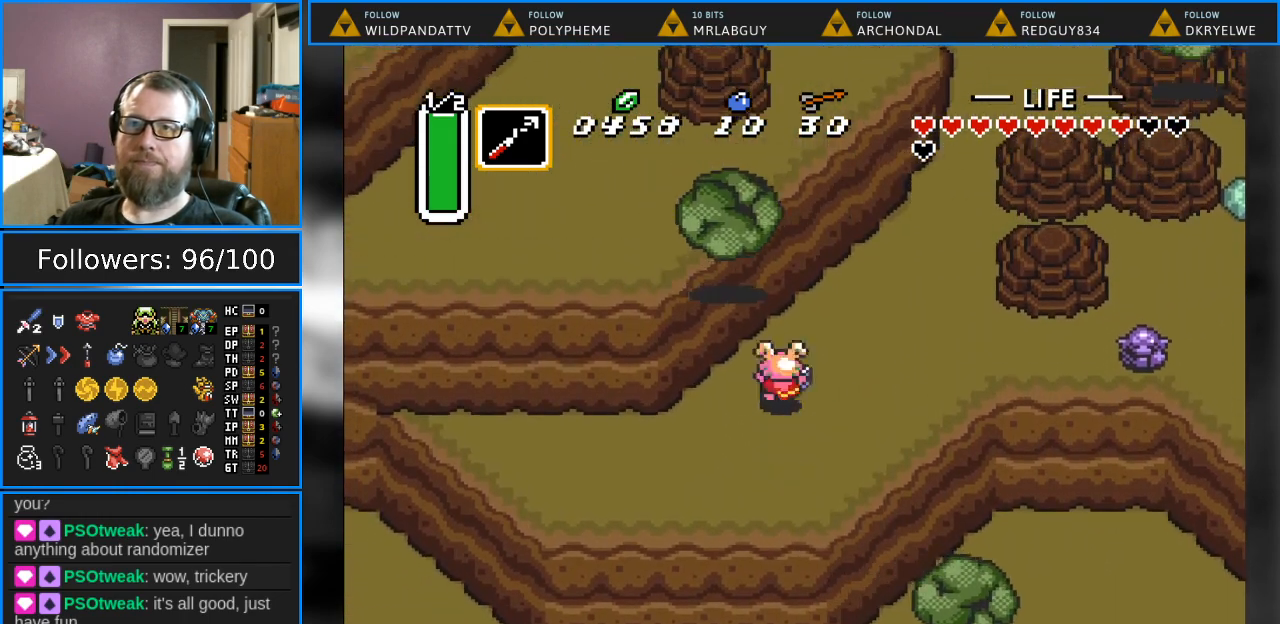
{"buttons": ["DPAD_DOWN", "DPAD_LEFT"], "events": [[17, "DPAD_RIGHT", "down"], [233, "DPAD_UP", "up"], [267, "DPAD_RIGHT", "up"], [317, "DPAD_LEFT", "down"], [417, "DPAD_DOWN", "down"]]}
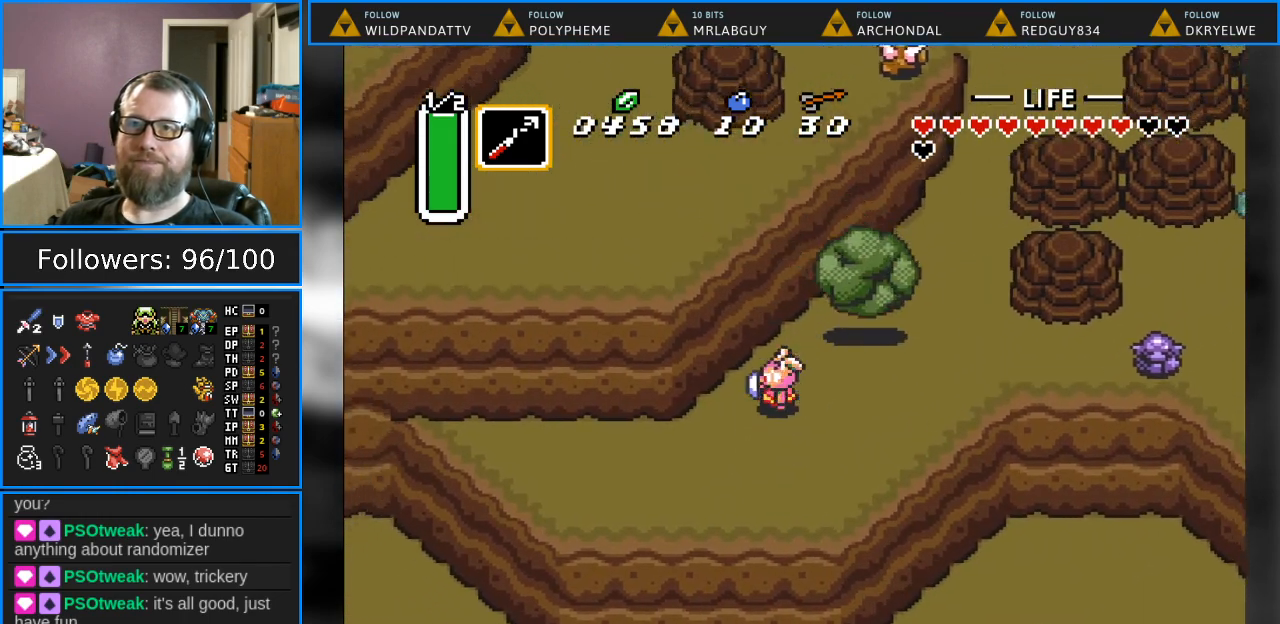
{"buttons": ["DPAD_DOWN"], "events": [[33, "DPAD_DOWN", "up"], [267, "DPAD_UP", "down"], [317, "DPAD_LEFT", "up"], [317, "DPAD_UP", "up"], [483, "DPAD_DOWN", "down"]]}